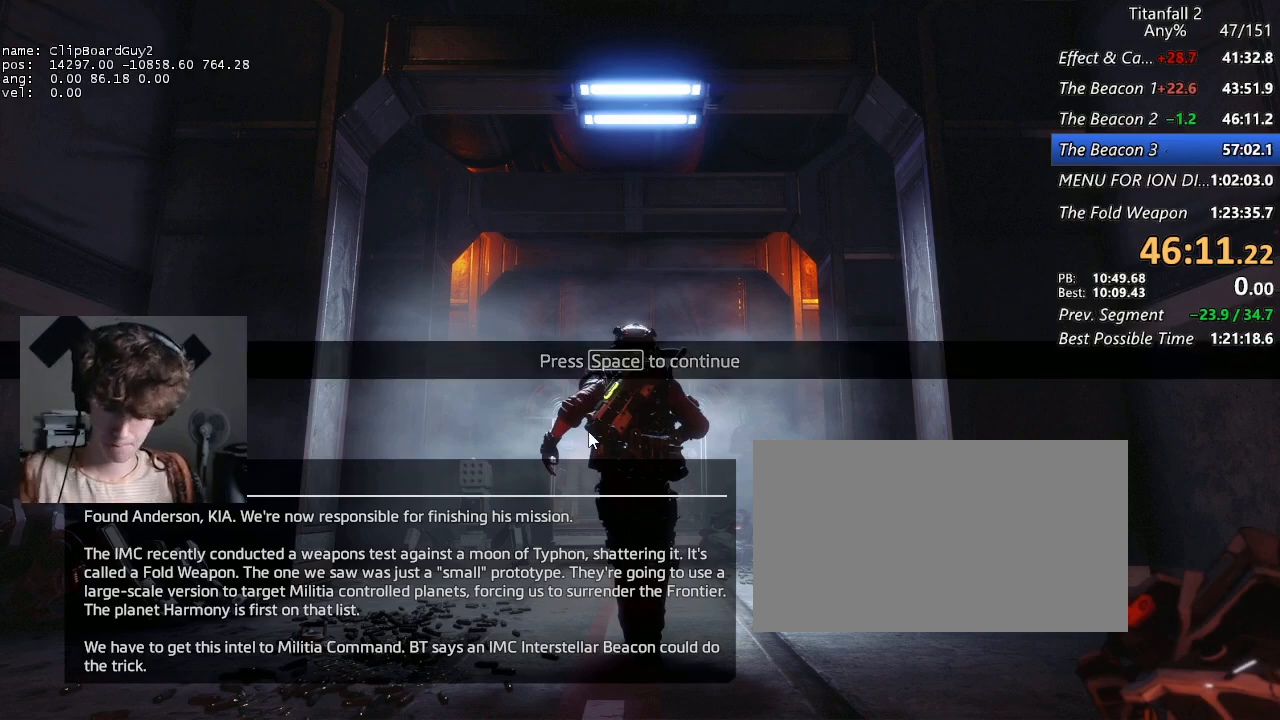
Gameplay with keyboard and mouse; each line is a JSON object with the keys and mouse buttons held at the frame after it. "events" lists presses ("down") and releases ("up") of "1", "2", "3", "4", "5", "a", "alt", "b", "c", "ctrl", "d", "e", "f", "g", "q", "r", "s", "shift", "space", "t", "tab", "v", "w", "x", "z", "mouse_left", "mouse_middle", "mouse_right", "mouse_mb4", "mouse_mb5", "mouse_wheel_up" and "mouse_wheel_down" between this image and that frame as [ms after this image, input, new state], when the widget could be followed in between. "mouse_left", "mouse_middle", "mouse_right", "mouse_mb4", "mouse_mb5", "mouse_wheel_up", "mouse_wheel_down" = the "left", "middle", "right", "mb4", "mb5", "wheel_up", "wheel_down" buttons of the "mouse" list. No other keys are recorded. Not read: mouse_move.
{"keys": [], "mouse": [], "events": [[34, "space", "down"], [134, "space", "up"]]}
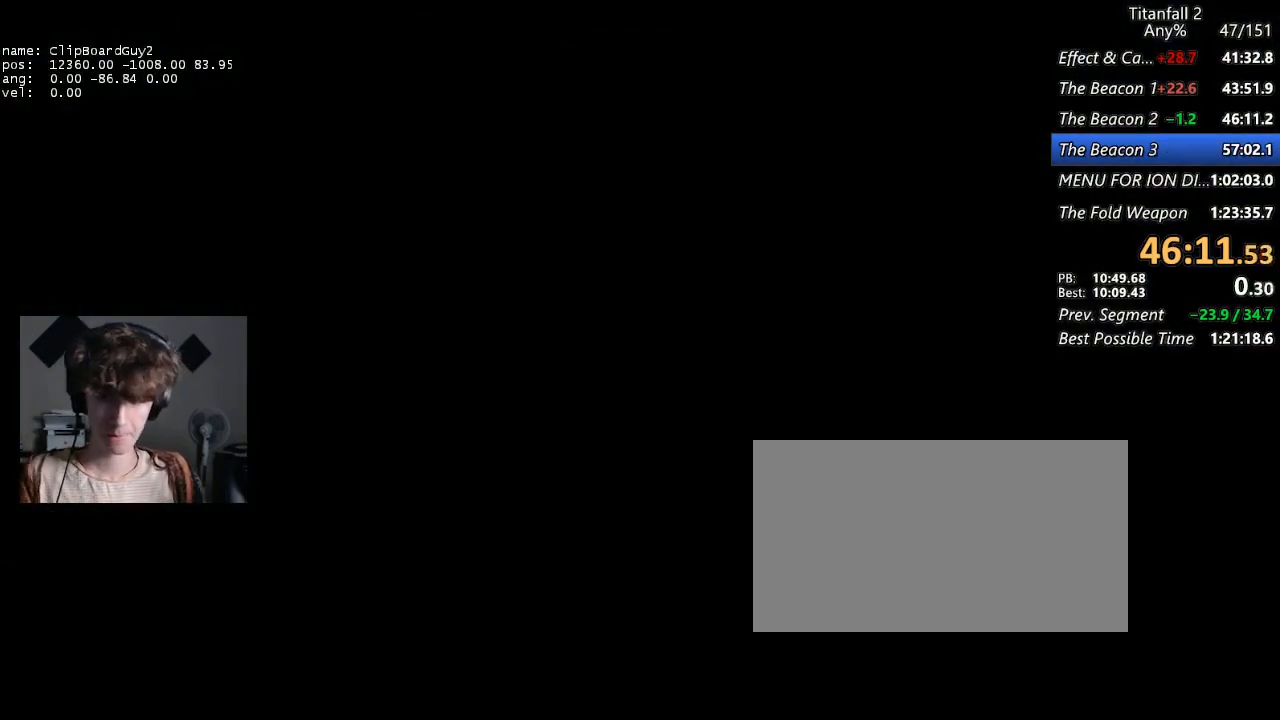
{"keys": ["d"], "mouse": [], "events": [[384, "a", "down"], [484, "a", "up"], [484, "d", "down"]]}
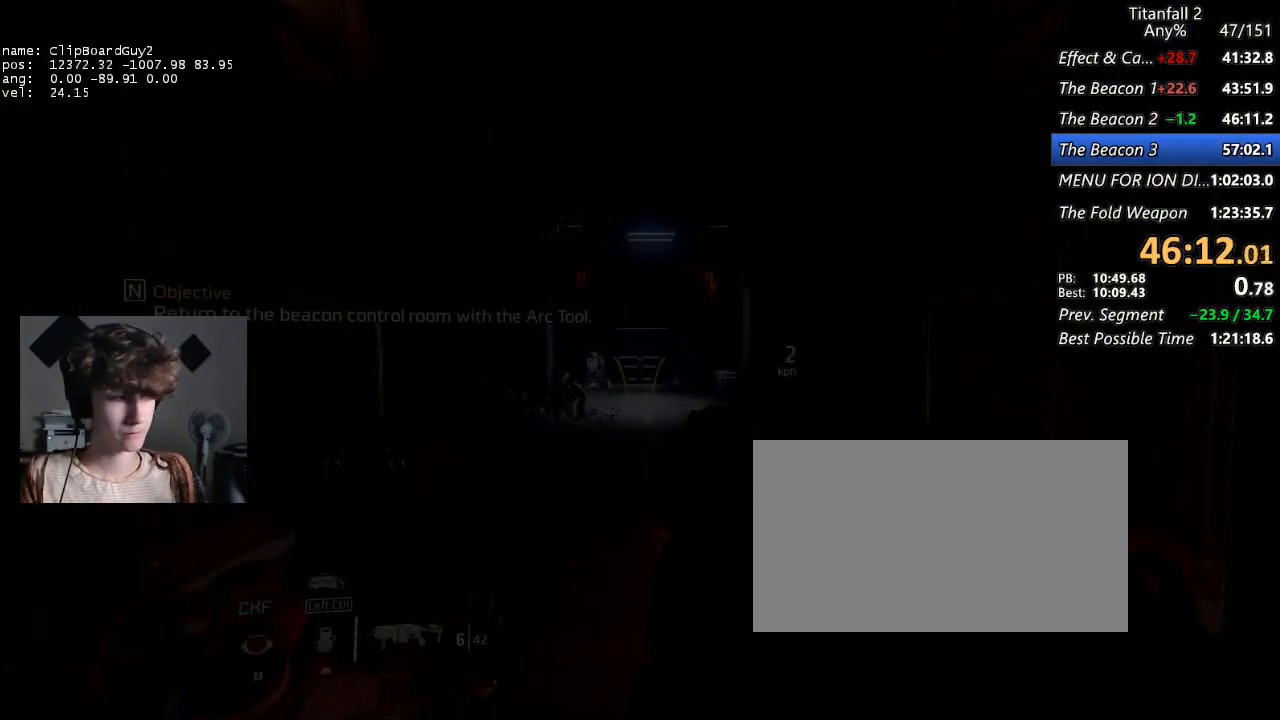
{"keys": ["shift", "w"], "mouse": ["mb5"], "events": [[67, "d", "up"], [117, "a", "down"], [117, "w", "down"], [167, "a", "up"], [167, "shift", "down"], [400, "mouse_mb5", "down"]]}
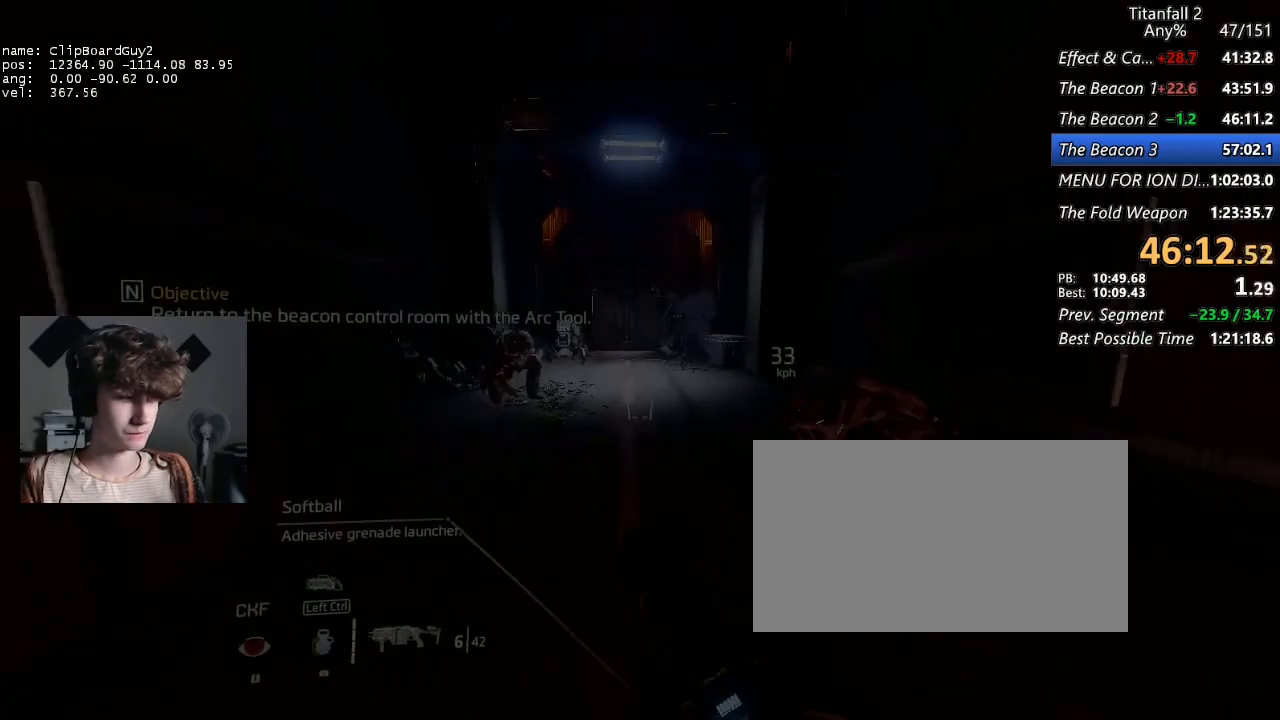
{"keys": ["shift", "w"], "mouse": [], "events": [[184, "d", "down"], [184, "space", "down"], [267, "ctrl", "down"], [267, "space", "up"], [317, "d", "up"], [467, "mouse_mb5", "up"], [500, "ctrl", "up"]]}
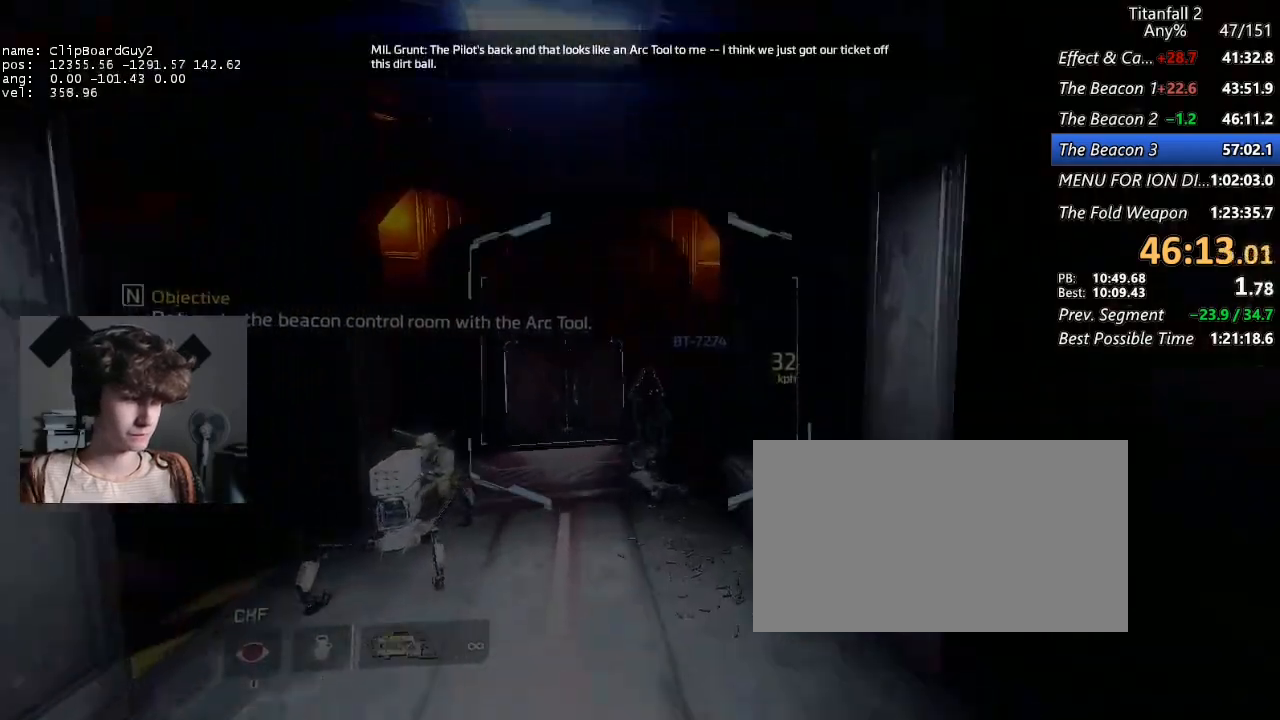
{"keys": [], "mouse": [], "events": [[334, "shift", "up"], [334, "w", "up"]]}
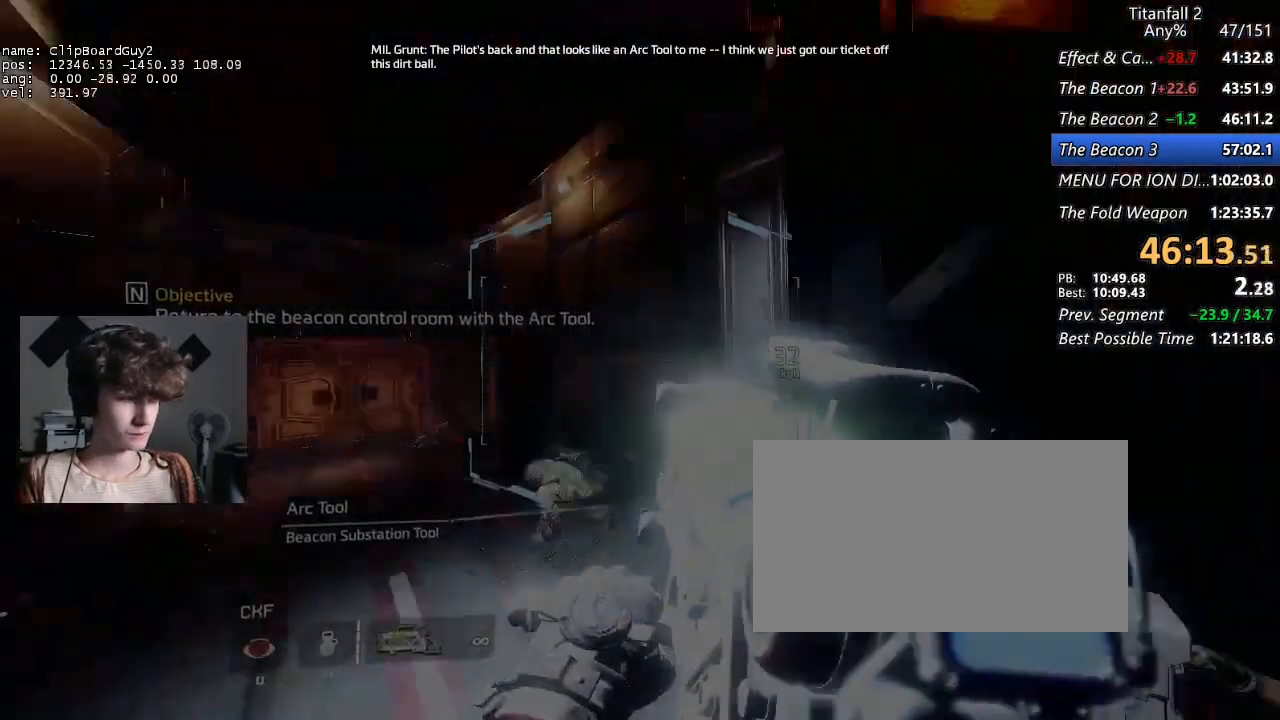
{"keys": [], "mouse": [], "events": [[67, "mouse_middle", "down"], [217, "mouse_middle", "up"]]}
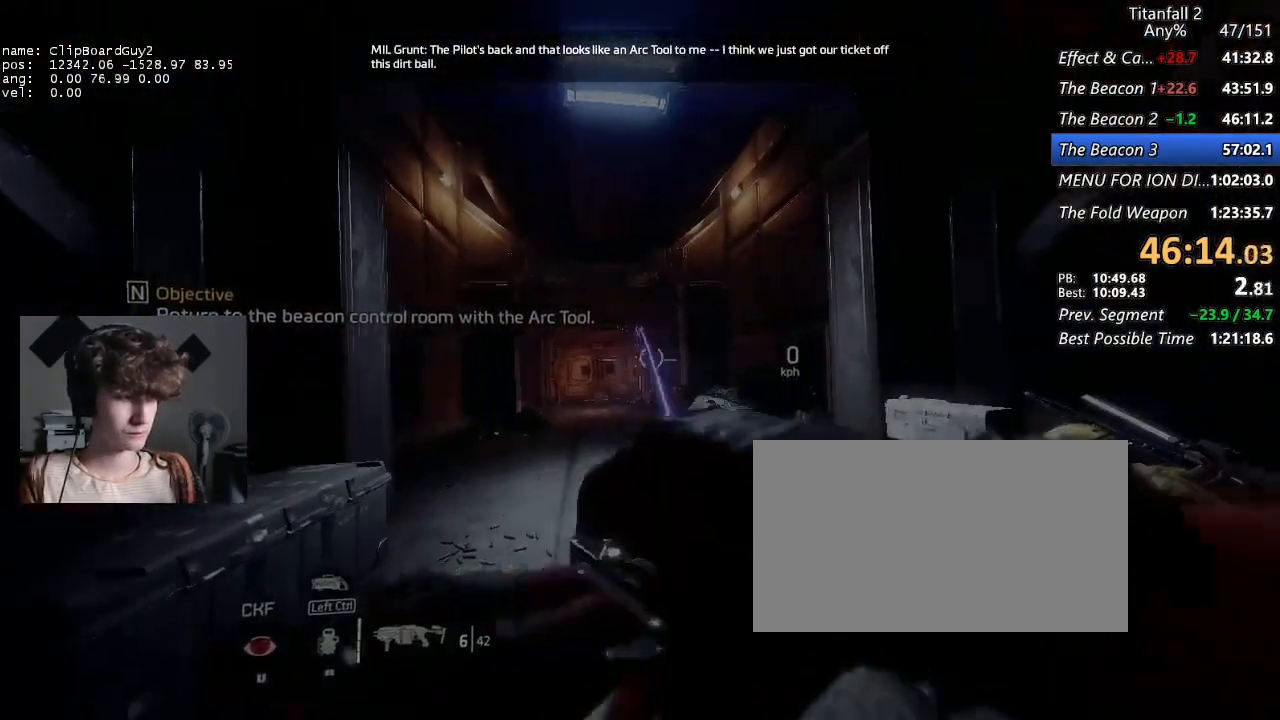
{"keys": [], "mouse": [], "events": []}
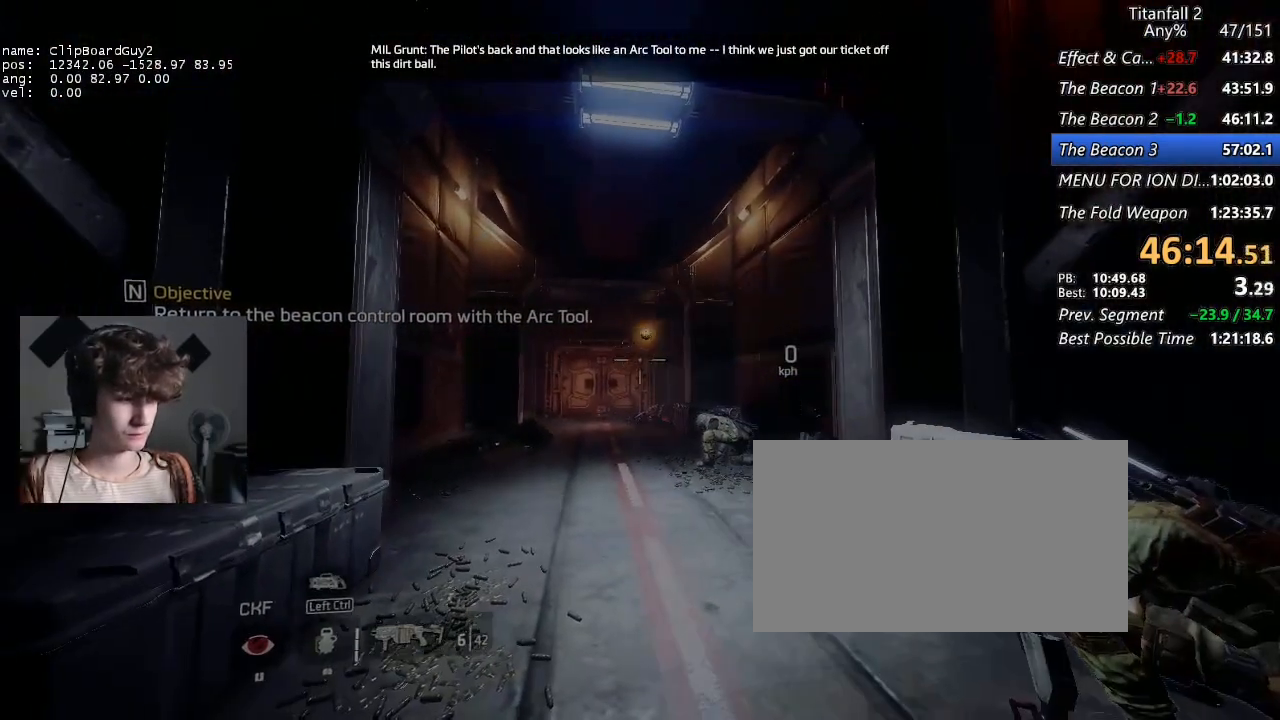
{"keys": [], "mouse": [], "events": [[200, "mouse_middle", "down"], [284, "mouse_middle", "up"]]}
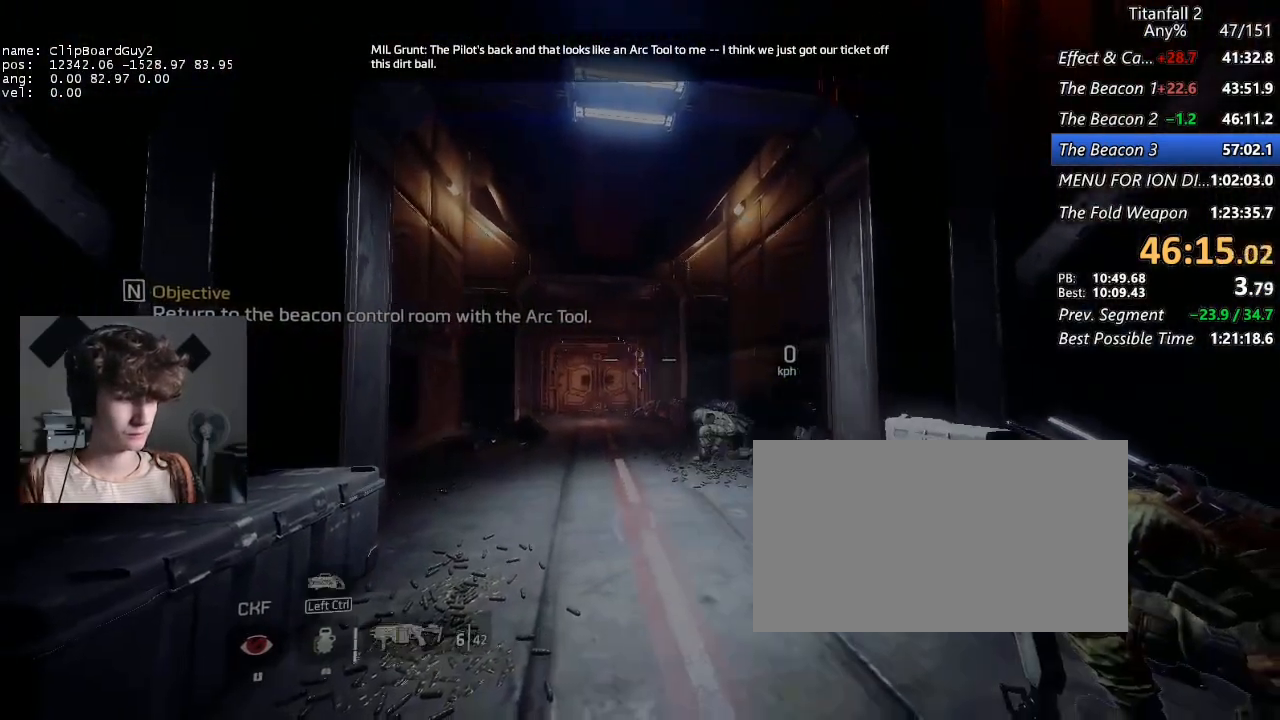
{"keys": [], "mouse": [], "events": []}
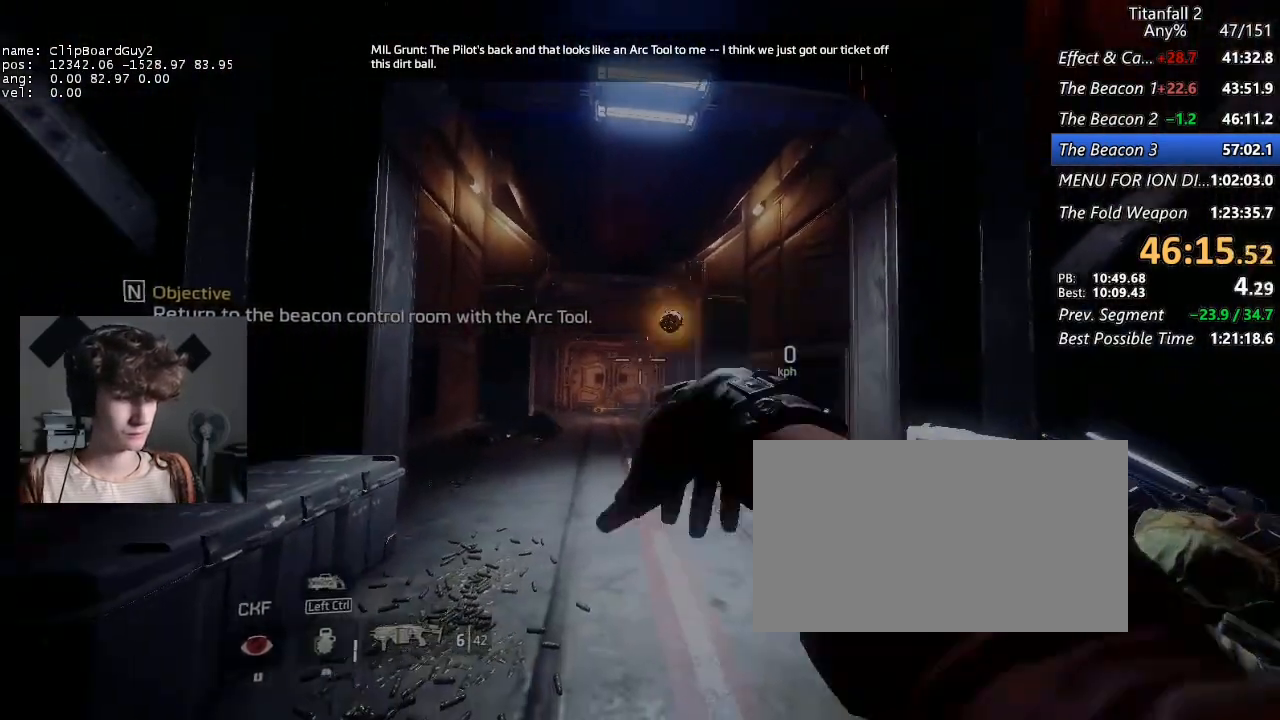
{"keys": [], "mouse": [], "events": [[267, "mouse_middle", "down"], [367, "mouse_middle", "up"]]}
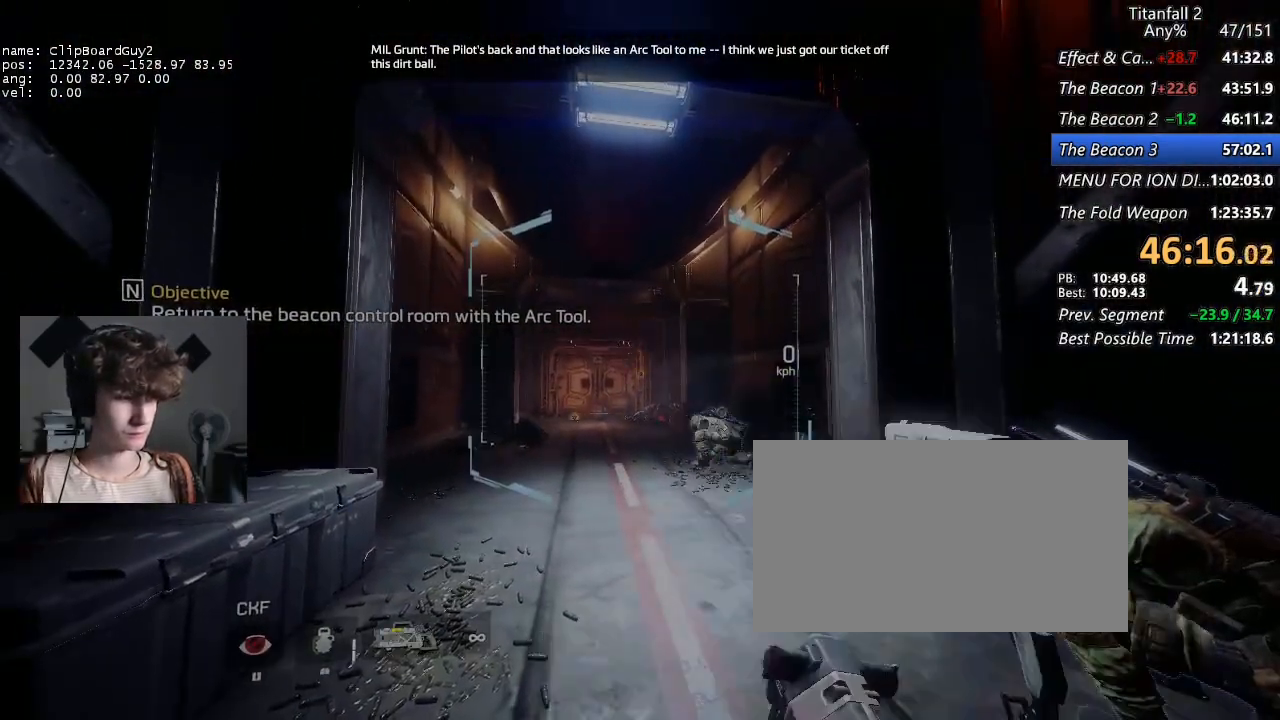
{"keys": [], "mouse": [], "events": []}
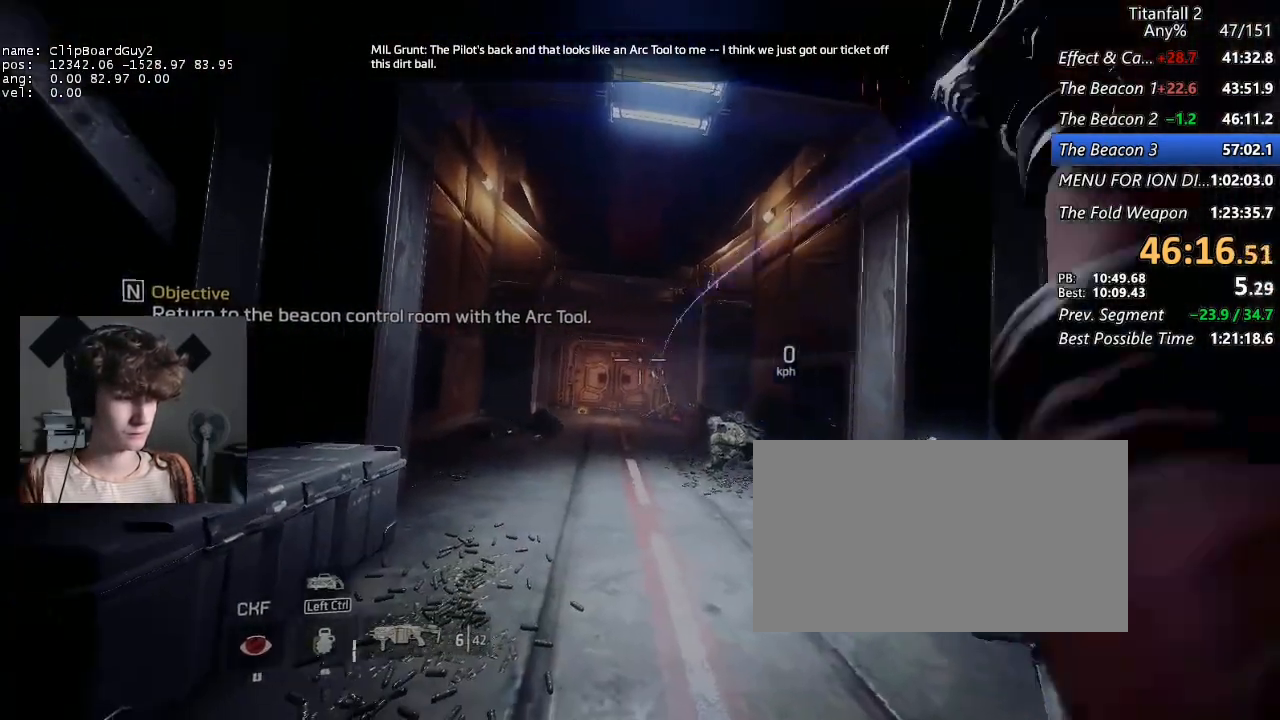
{"keys": [], "mouse": ["middle"], "events": [[400, "mouse_middle", "down"]]}
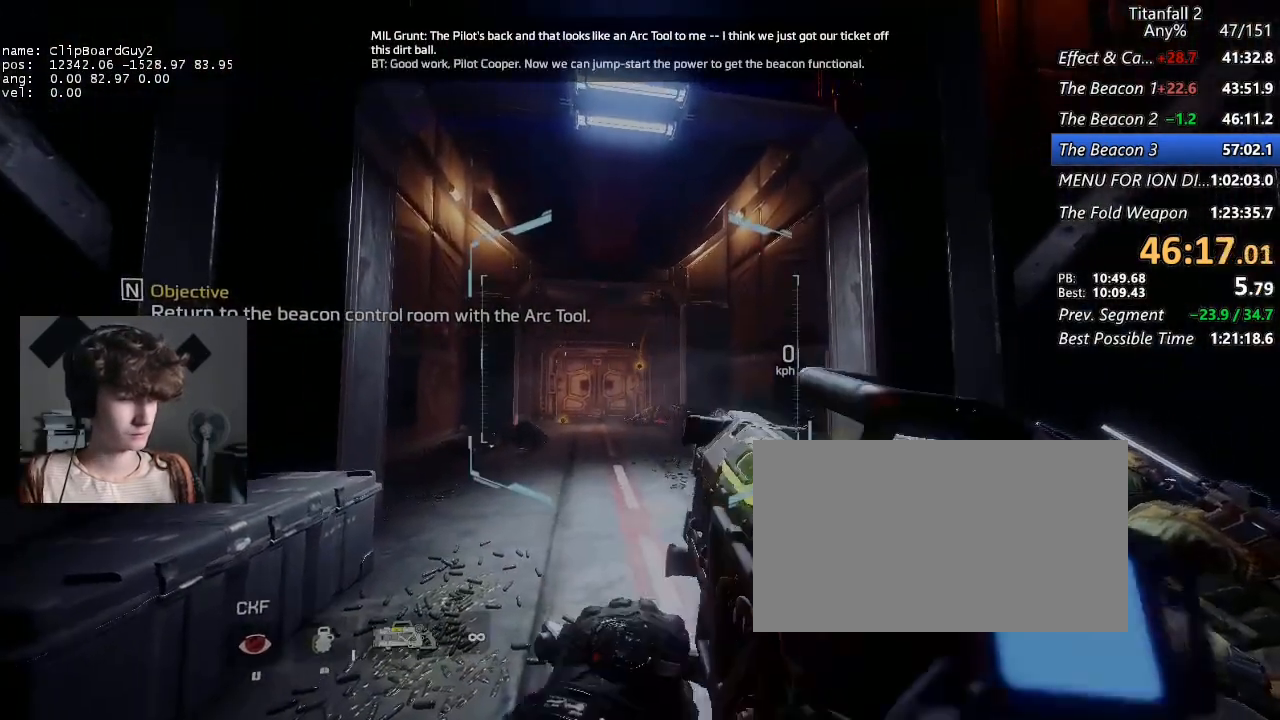
{"keys": [], "mouse": [], "events": [[34, "mouse_middle", "up"]]}
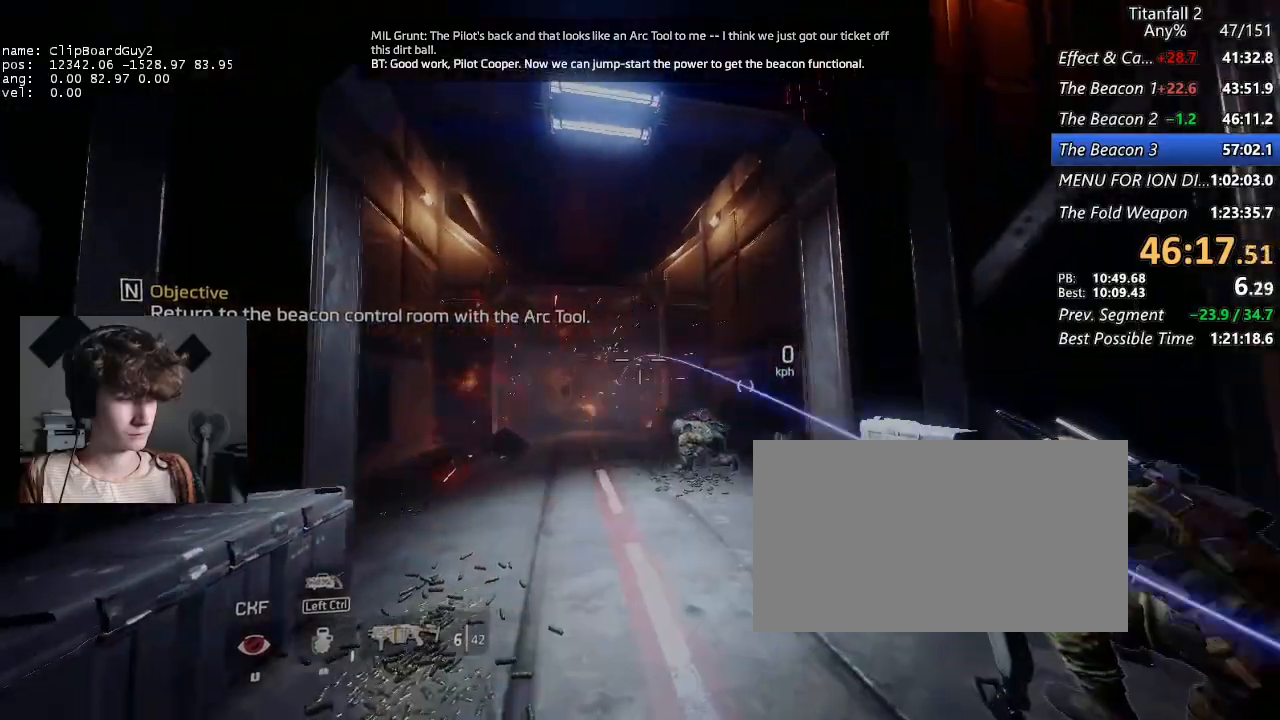
{"keys": [], "mouse": [], "events": []}
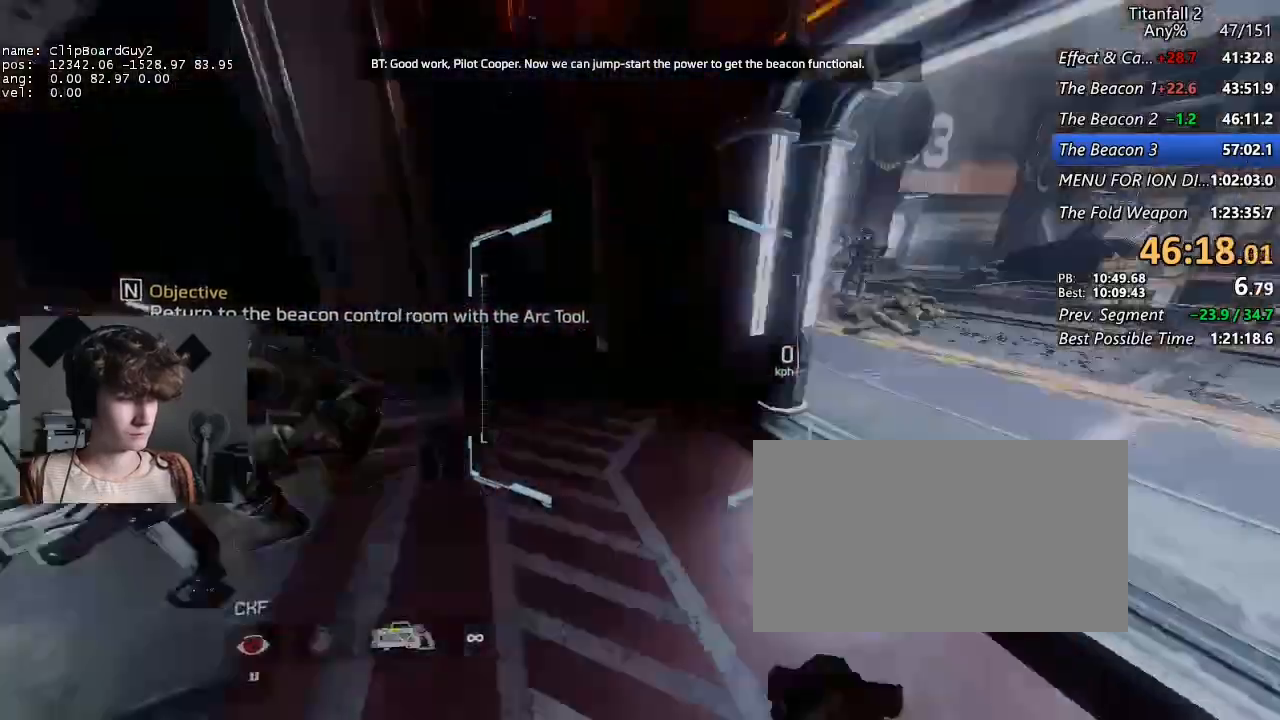
{"keys": ["shift", "w"], "mouse": [], "events": [[167, "w", "down"], [217, "shift", "down"]]}
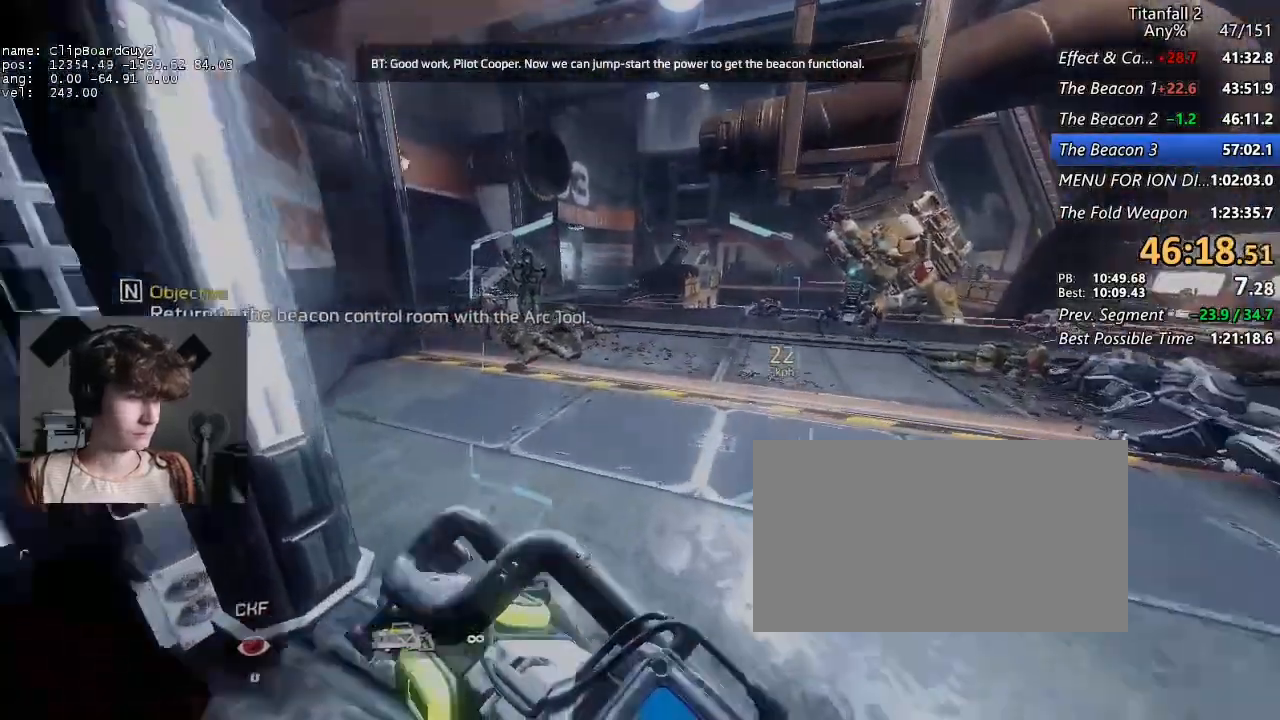
{"keys": ["a", "shift"], "mouse": [], "events": [[34, "mouse_mb5", "down"], [217, "a", "down"], [217, "d", "down"], [267, "space", "down"], [317, "w", "up"], [367, "d", "up"], [367, "space", "up"], [500, "mouse_mb5", "up"]]}
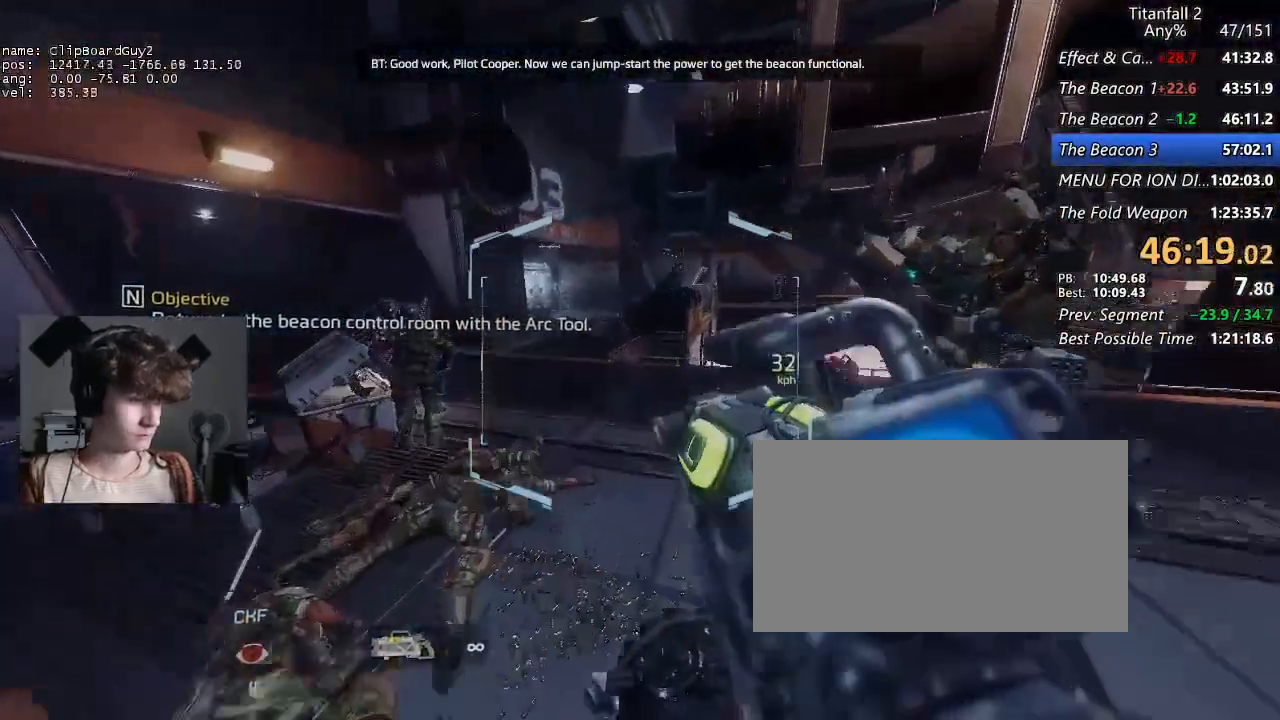
{"keys": [], "mouse": [], "events": [[284, "a", "up"], [334, "shift", "up"]]}
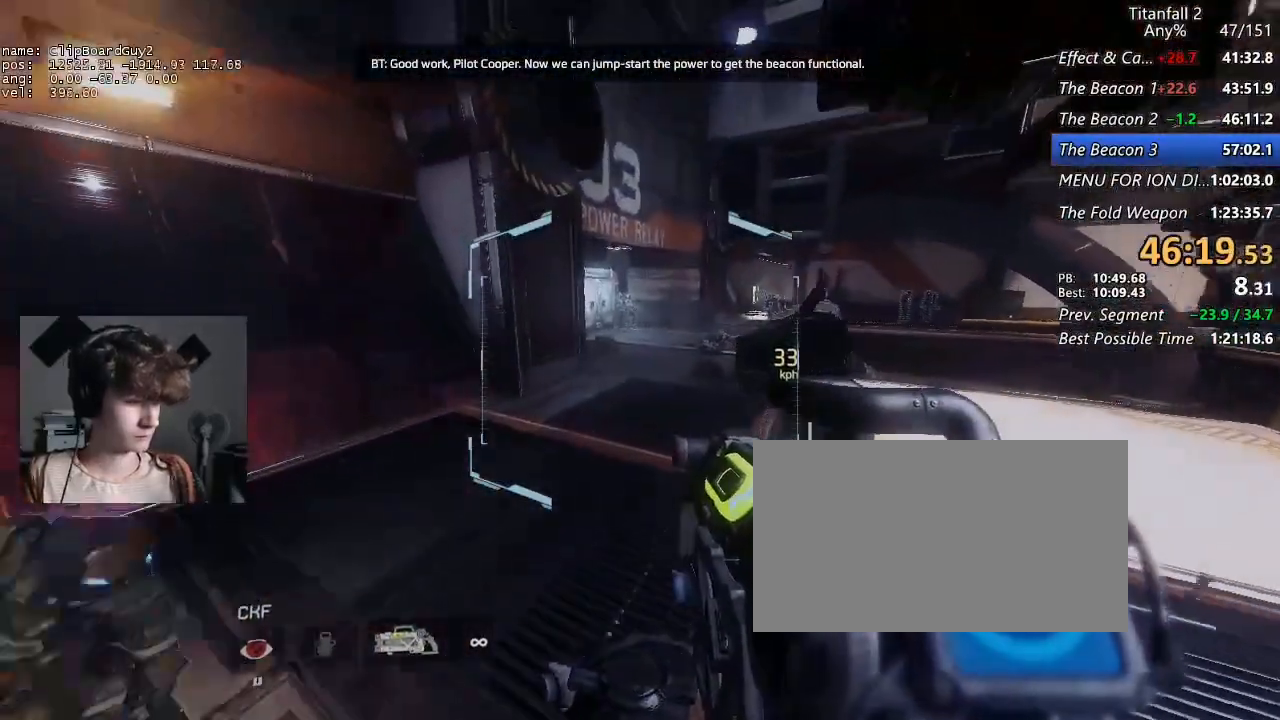
{"keys": ["w"], "mouse": [], "events": [[450, "w", "down"]]}
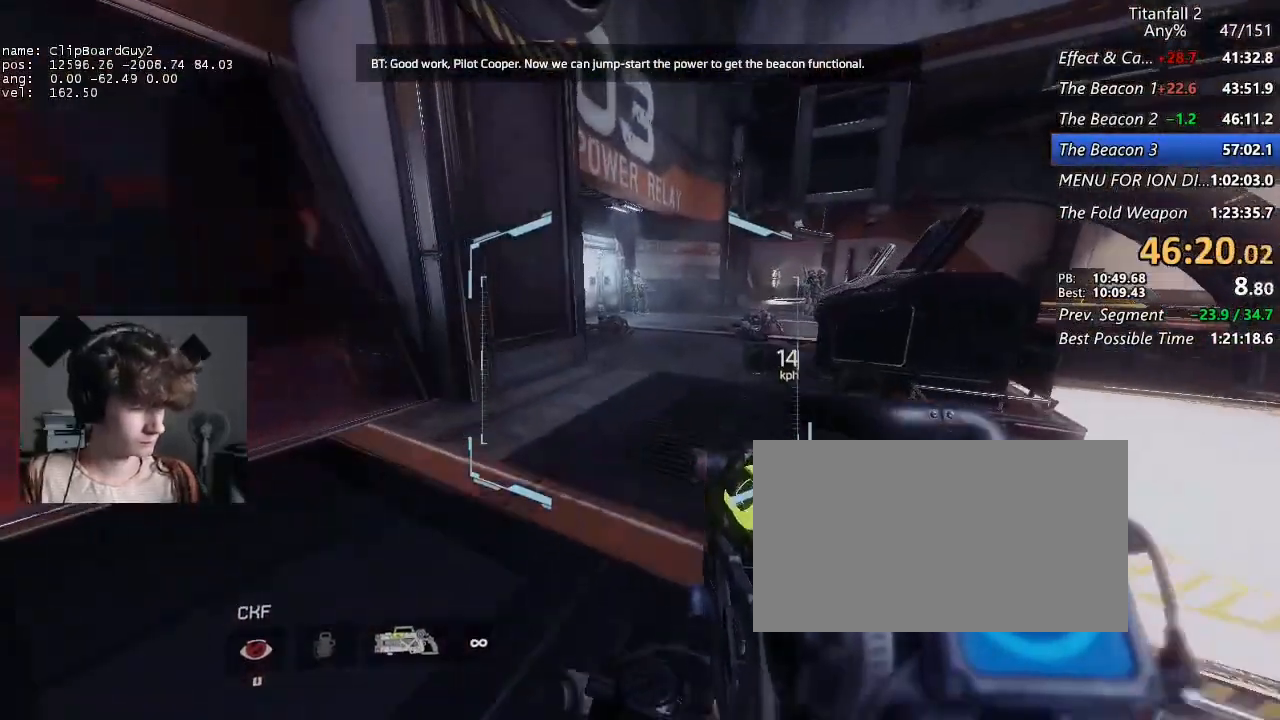
{"keys": ["w"], "mouse": [], "events": []}
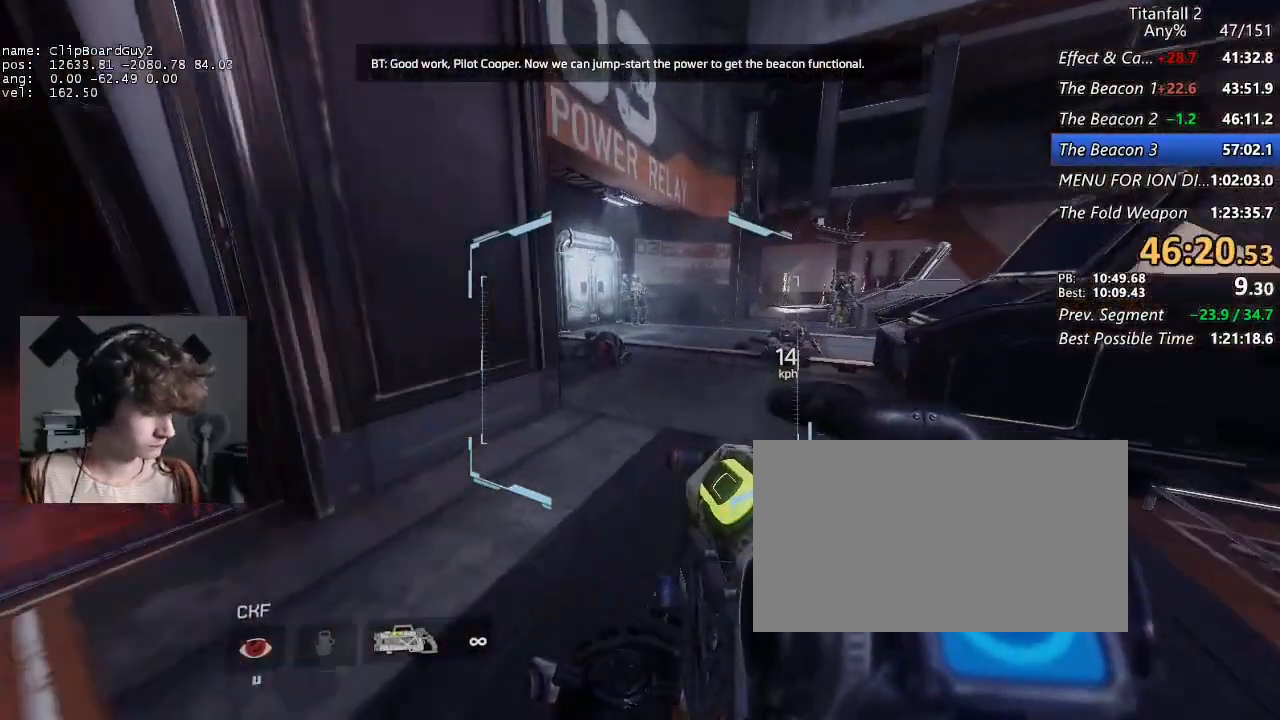
{"keys": ["w"], "mouse": [], "events": []}
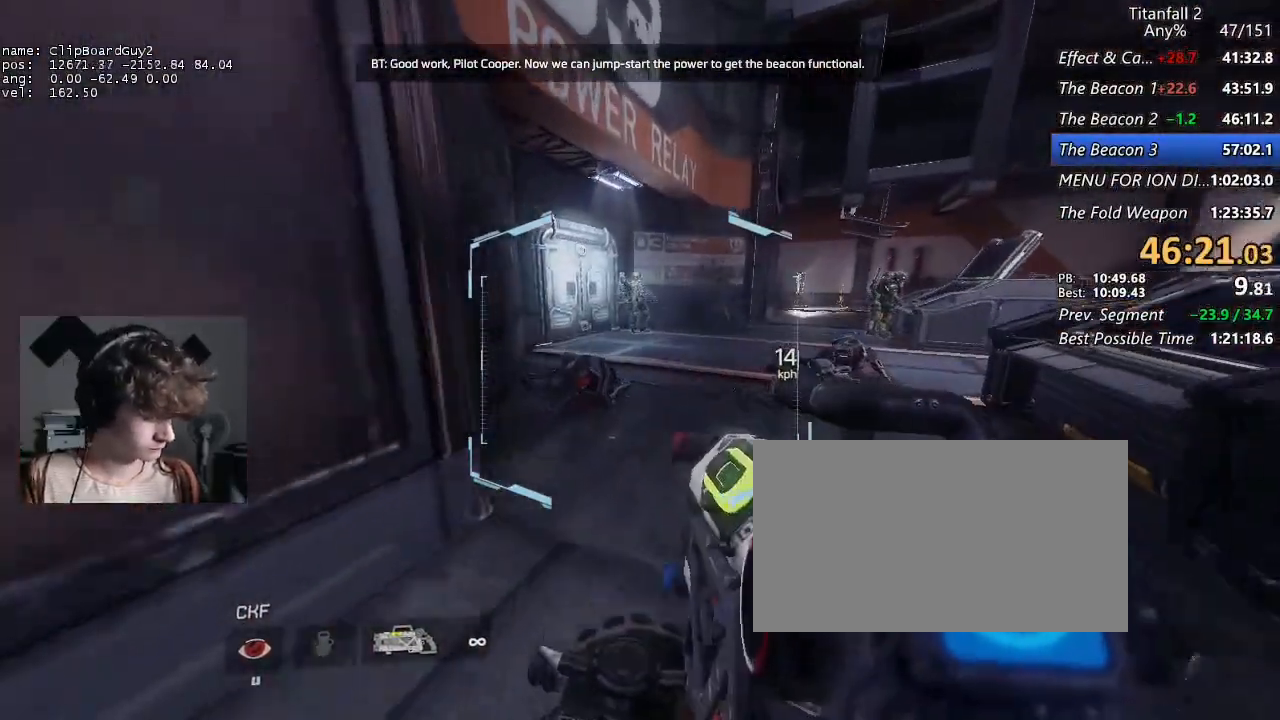
{"keys": ["w"], "mouse": [], "events": [[17, "d", "down"], [200, "d", "up"]]}
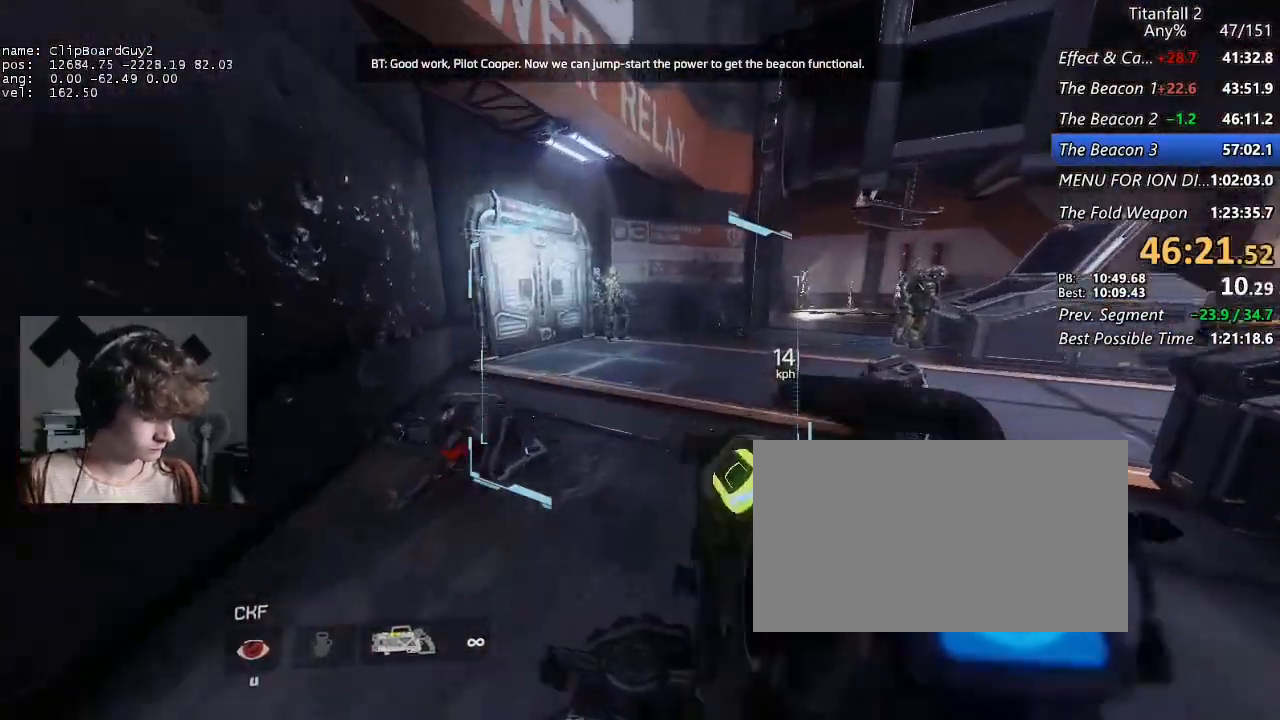
{"keys": ["w"], "mouse": [], "events": []}
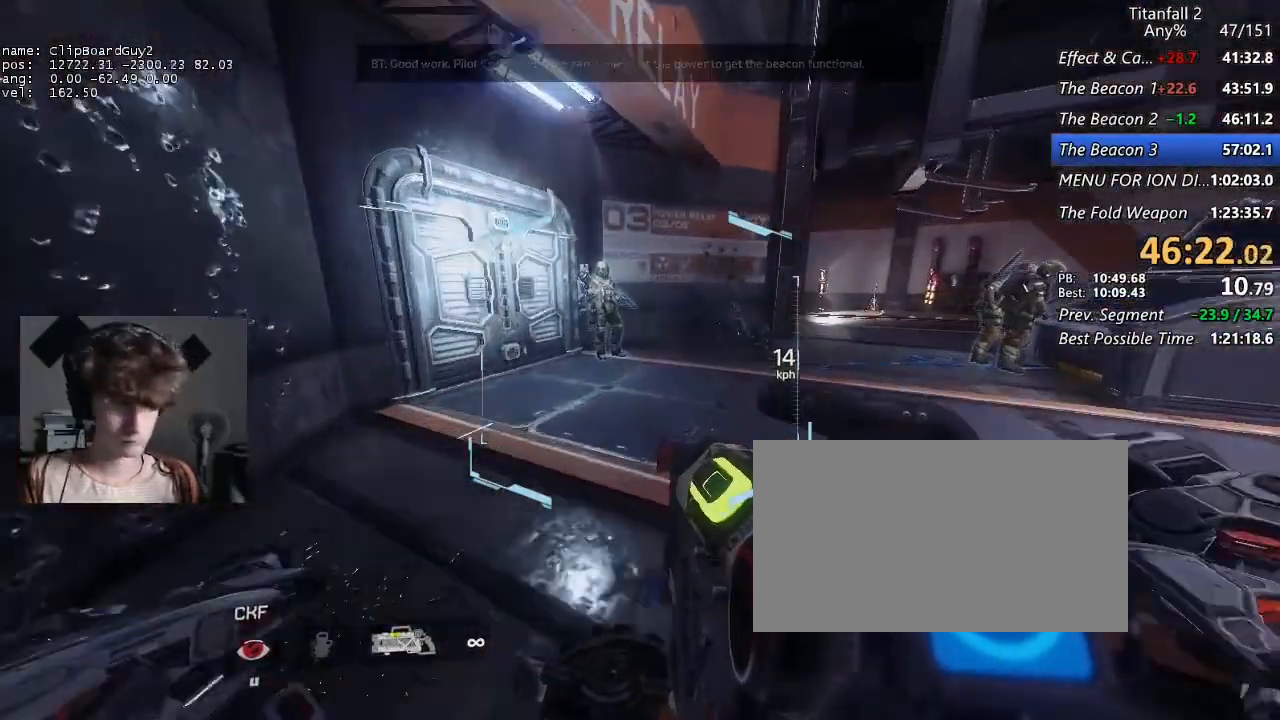
{"keys": [], "mouse": [], "events": [[434, "w", "up"]]}
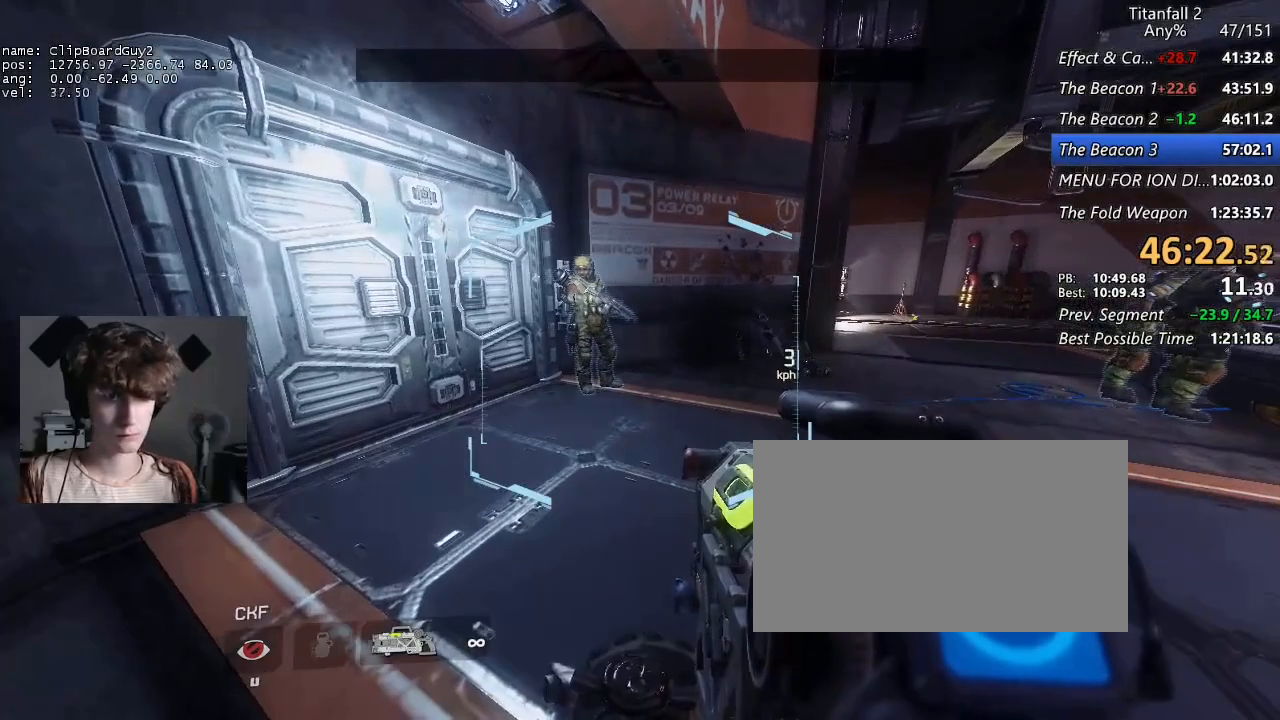
{"keys": ["a", "w"], "mouse": [], "events": [[400, "w", "down"], [484, "a", "down"]]}
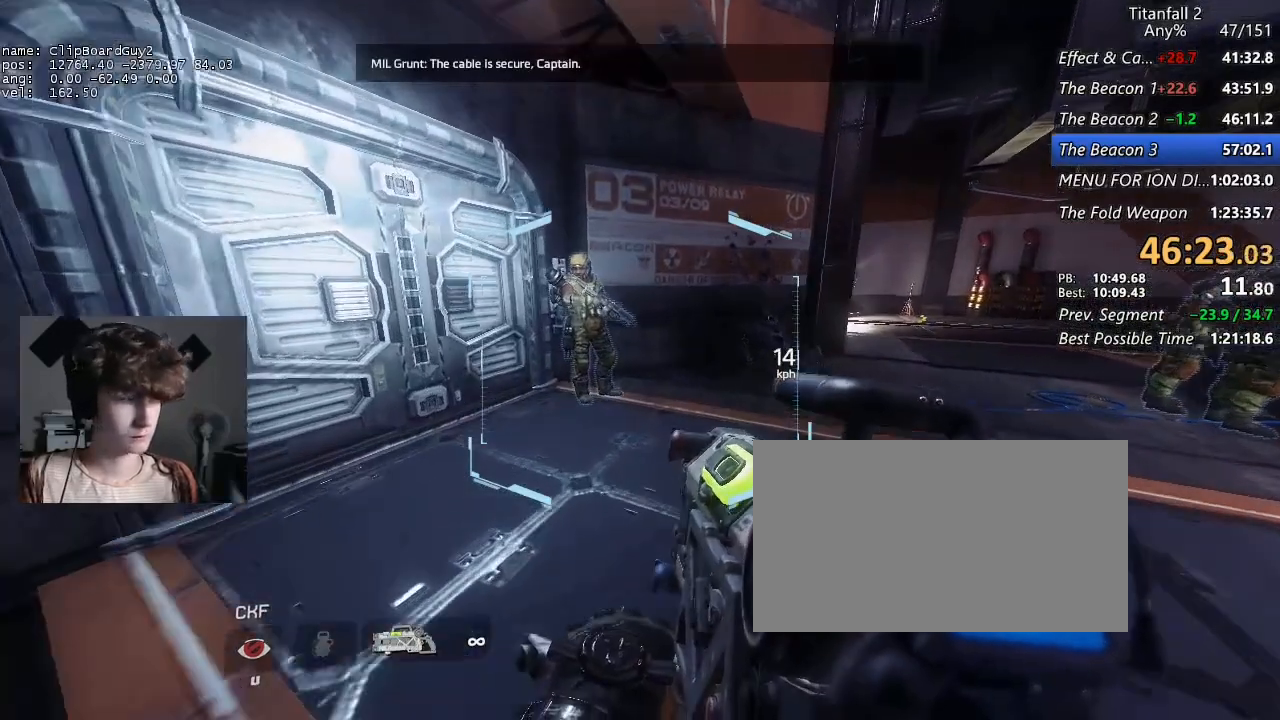
{"keys": ["d"], "mouse": [], "events": [[134, "w", "up"], [184, "d", "down"], [234, "a", "up"], [317, "a", "down"], [317, "d", "up"], [417, "d", "down"], [467, "a", "up"]]}
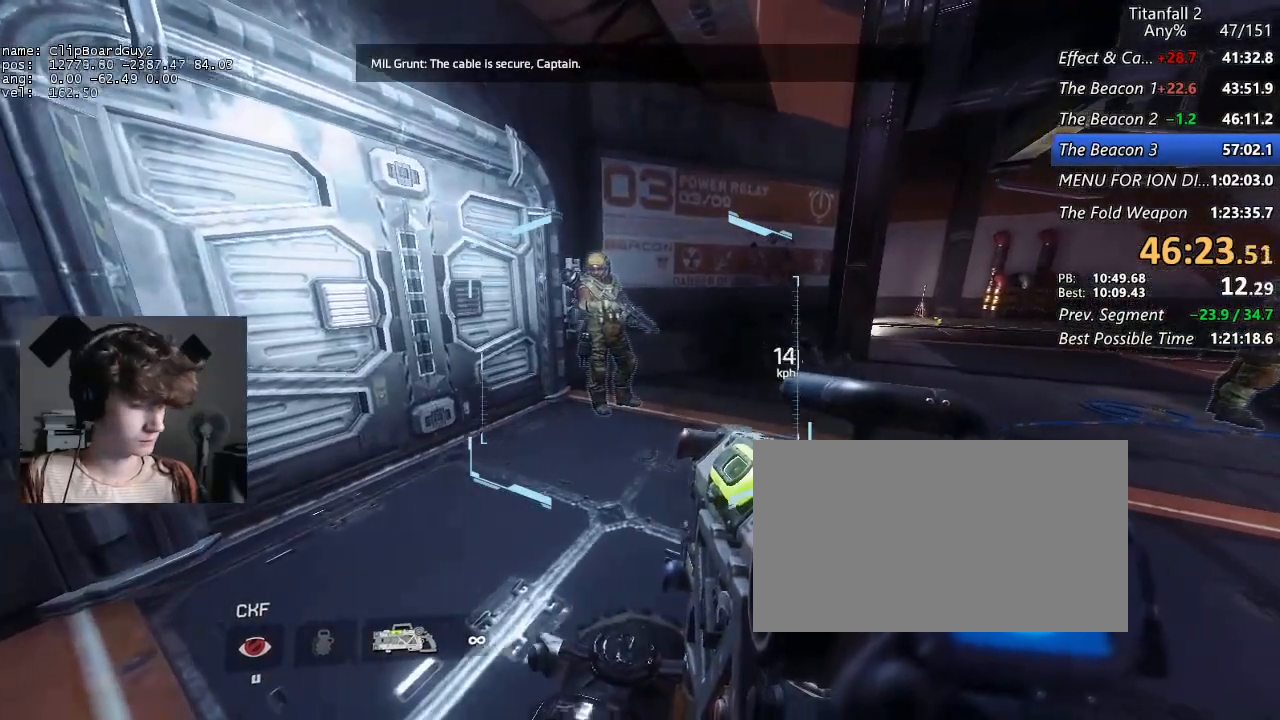
{"keys": [], "mouse": [], "events": [[50, "a", "down"], [50, "d", "up"], [100, "a", "up"]]}